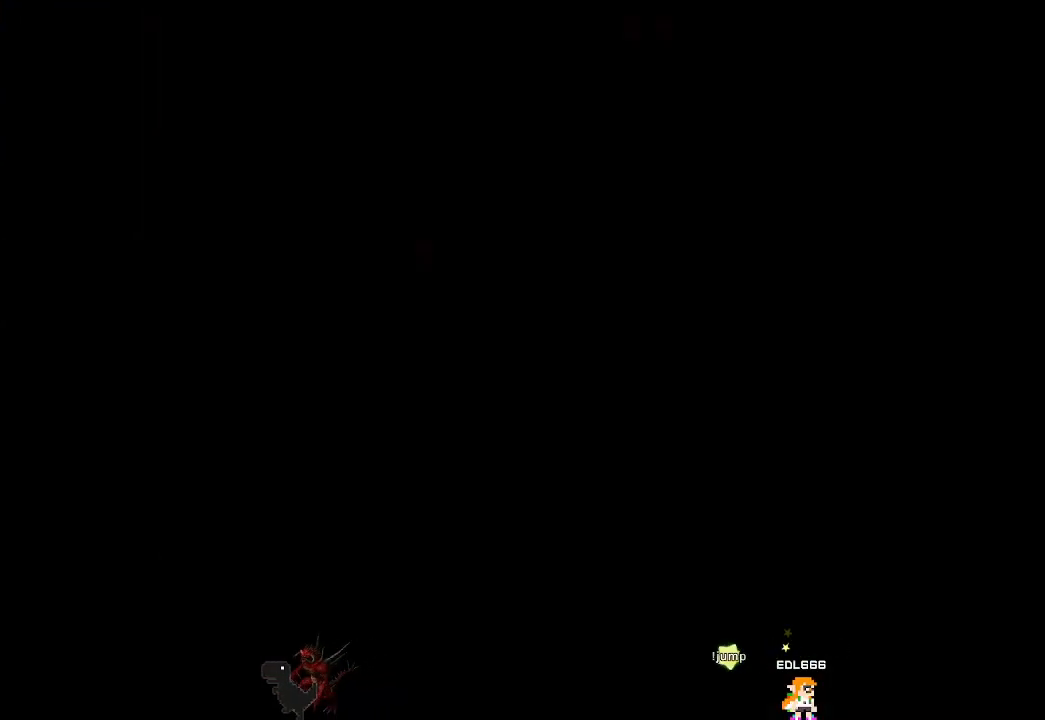
Gameplay with a controller (PlayStation layout); each line is a JSON object with the inputs held at the frame after it. "events" lists button and stick changes between this image and that frame as [ms after this image, input, new state], when the widget could be followed in between. Not read: L3 R3 right_stick.
{"buttons": ["CROSS"], "left_stick": "center", "events": [[467, "CROSS", "down"]]}
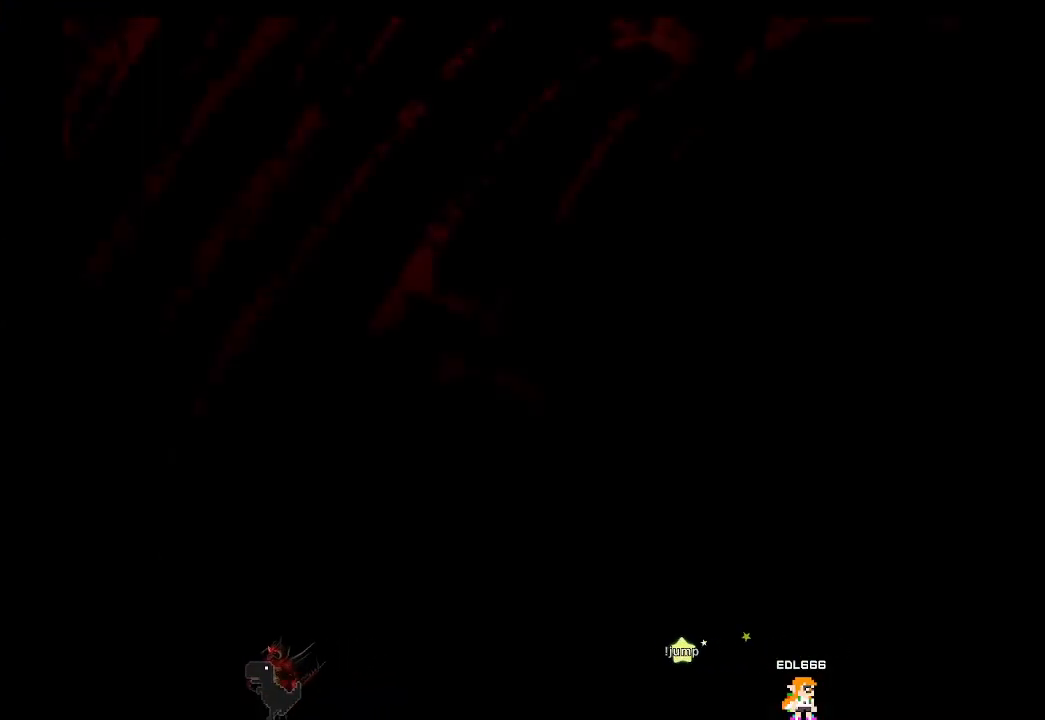
{"buttons": [], "left_stick": "center", "events": [[117, "CROSS", "up"]]}
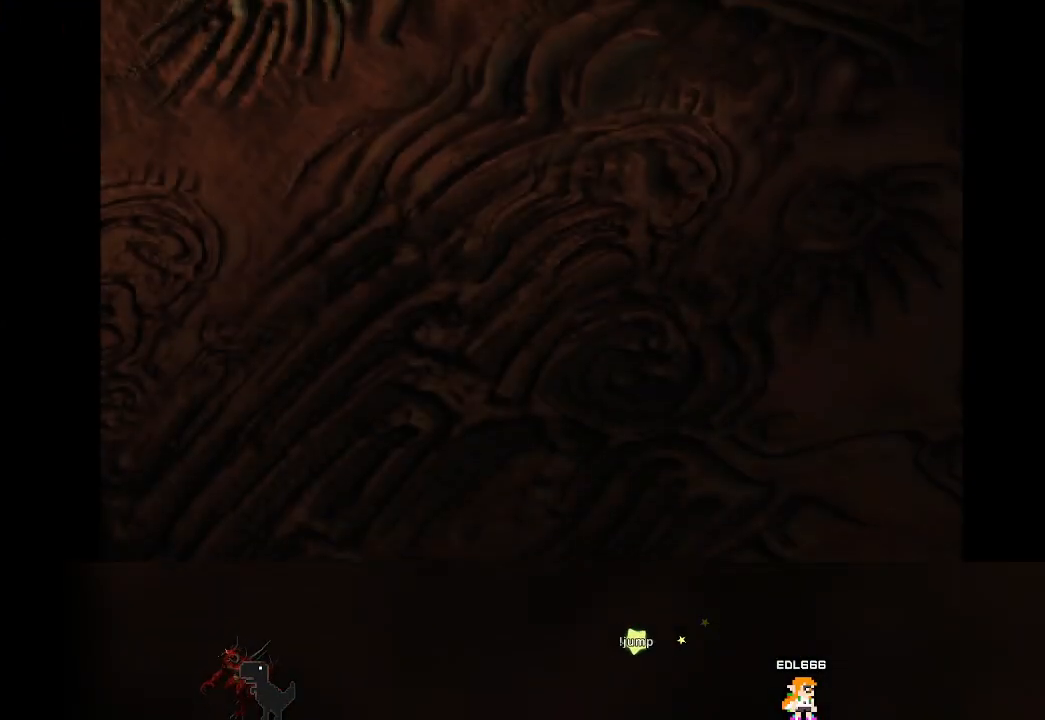
{"buttons": [], "left_stick": "center", "events": [[183, "CROSS", "down"], [300, "CROSS", "up"]]}
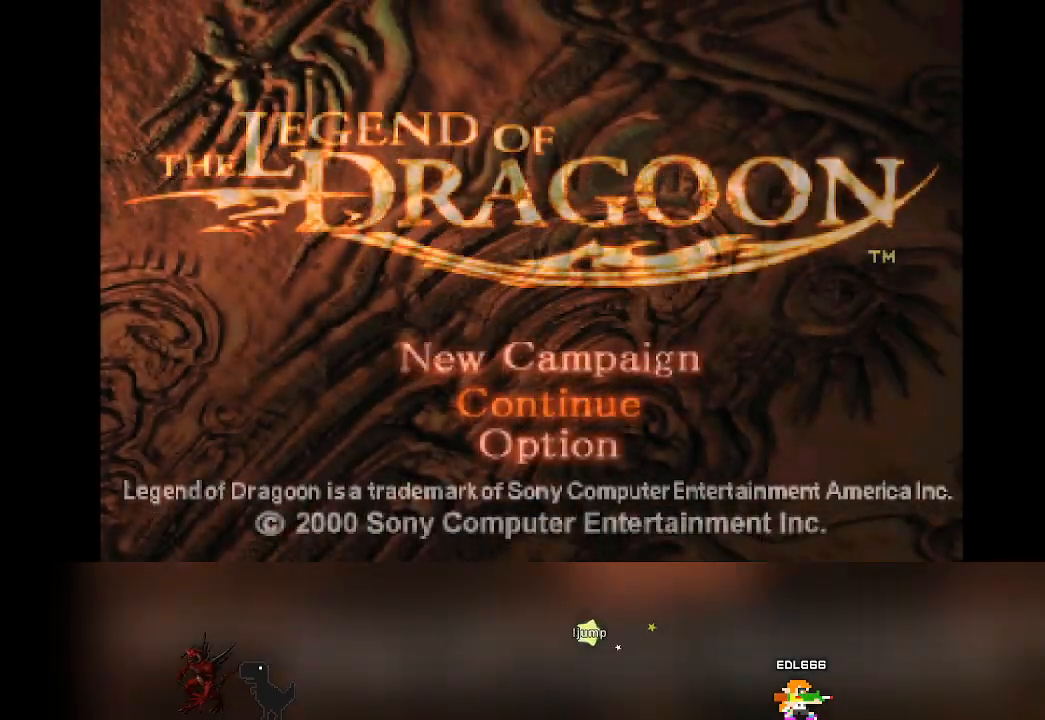
{"buttons": [], "left_stick": "center", "events": [[183, "CROSS", "down"], [300, "CROSS", "up"]]}
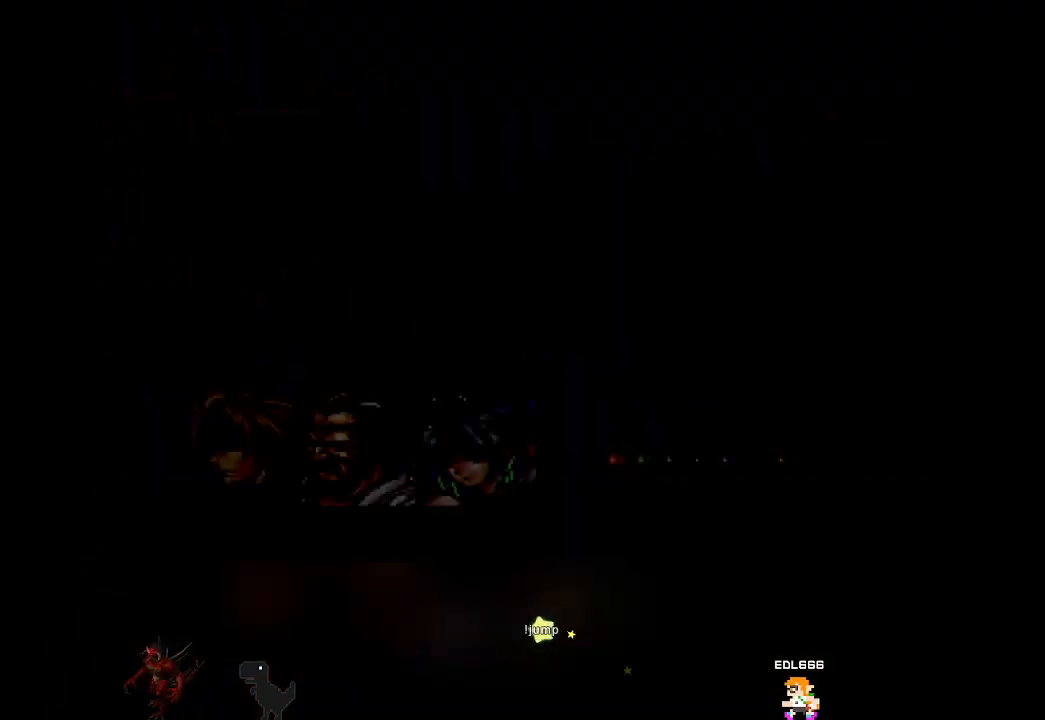
{"buttons": ["CROSS"], "left_stick": "center", "events": [[500, "CROSS", "down"]]}
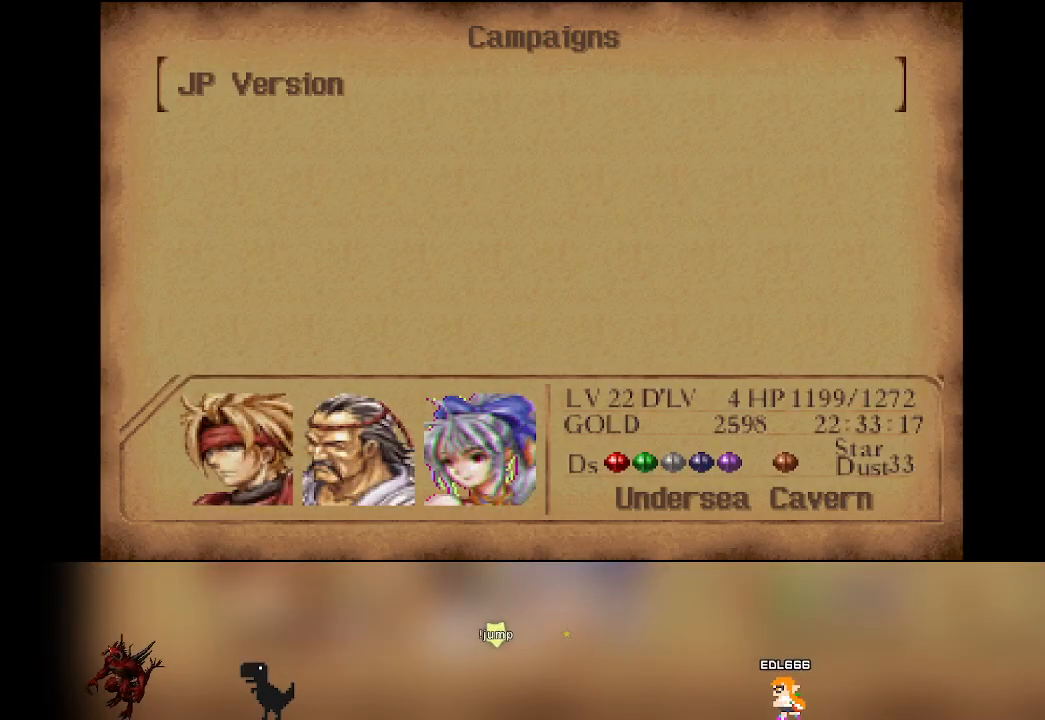
{"buttons": [], "left_stick": "center", "events": [[100, "CROSS", "up"]]}
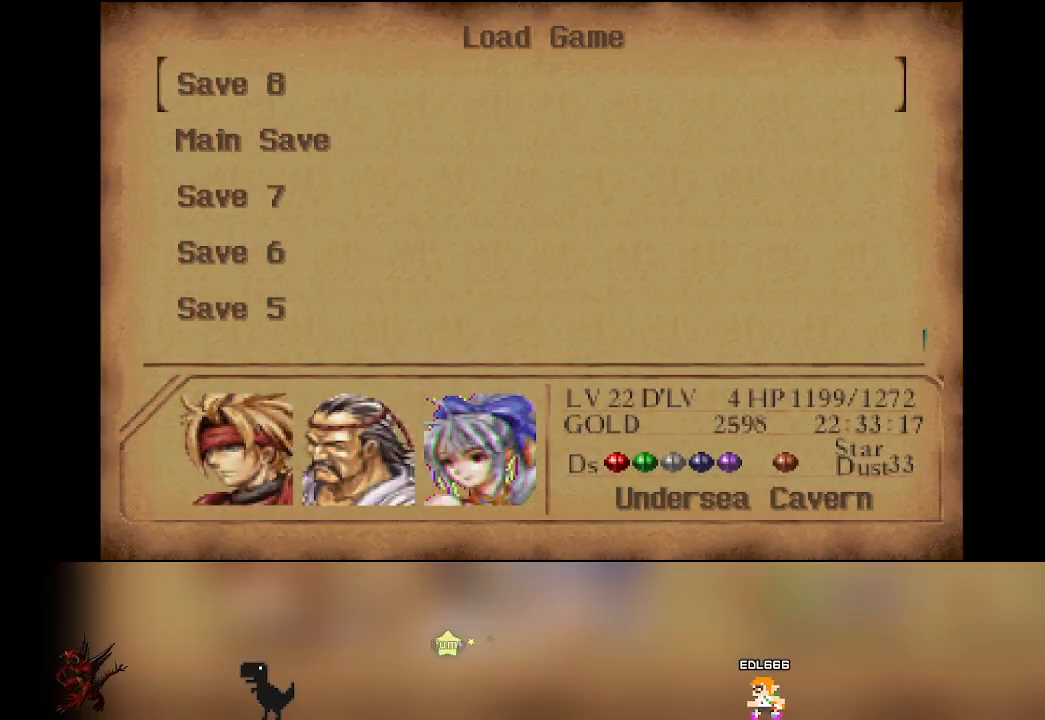
{"buttons": [], "left_stick": "center", "events": []}
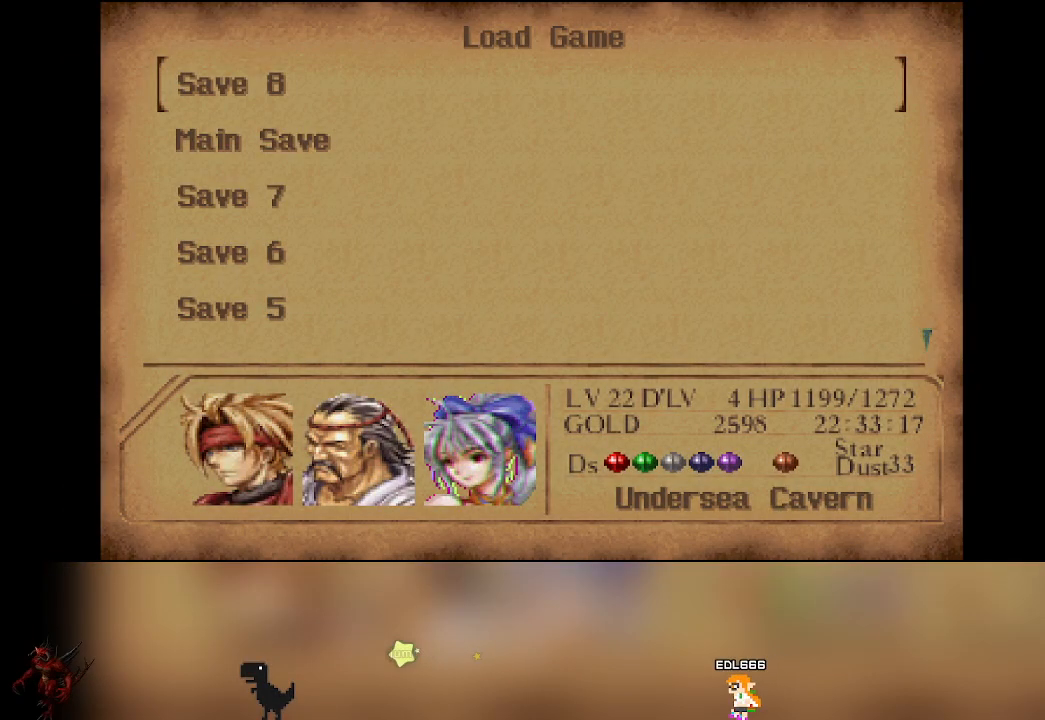
{"buttons": [], "left_stick": "center", "events": [[133, "CROSS", "down"], [283, "CROSS", "up"]]}
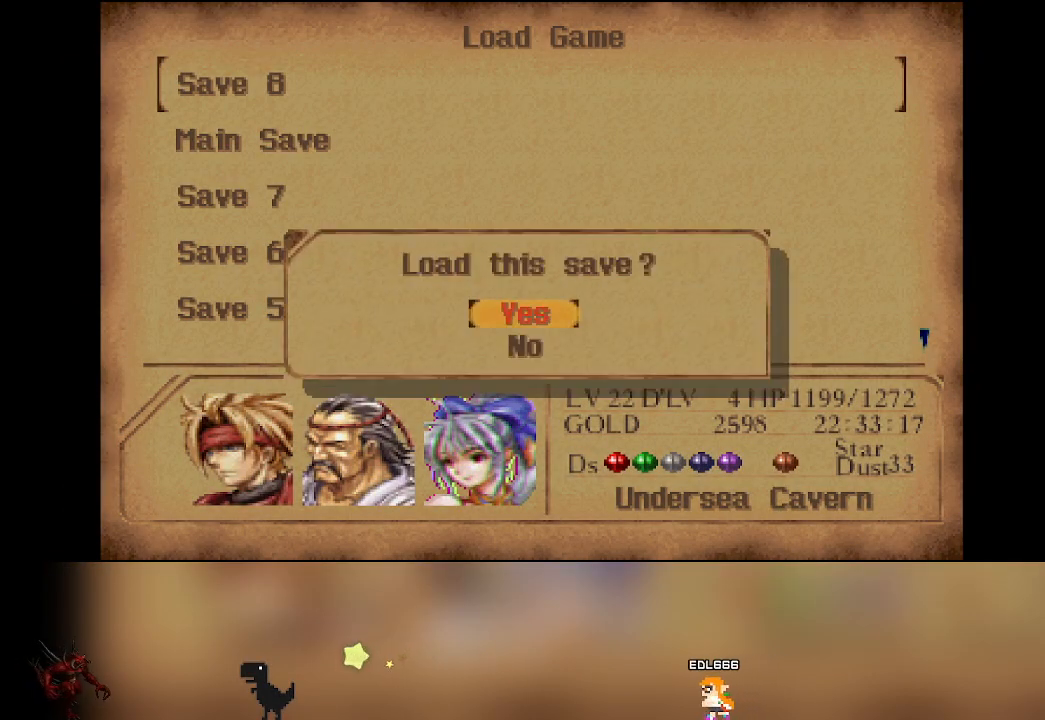
{"buttons": [], "left_stick": "center", "events": [[117, "CROSS", "down"], [250, "CROSS", "up"]]}
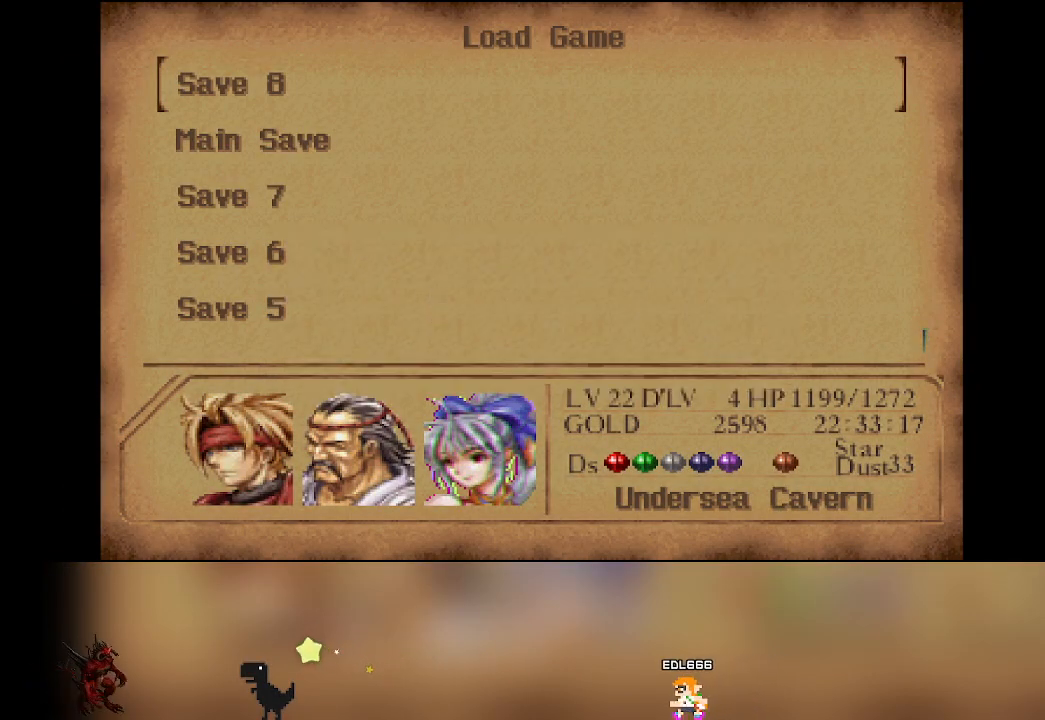
{"buttons": [], "left_stick": "center", "events": []}
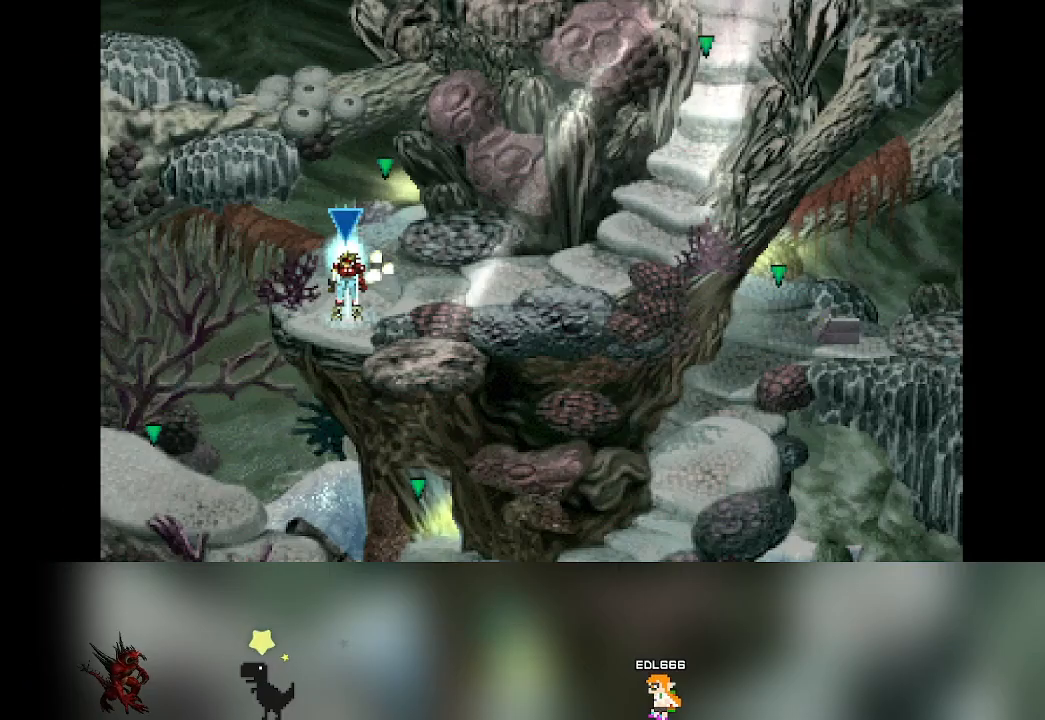
{"buttons": ["TRIANGLE"], "left_stick": "center", "events": [[450, "TRIANGLE", "down"]]}
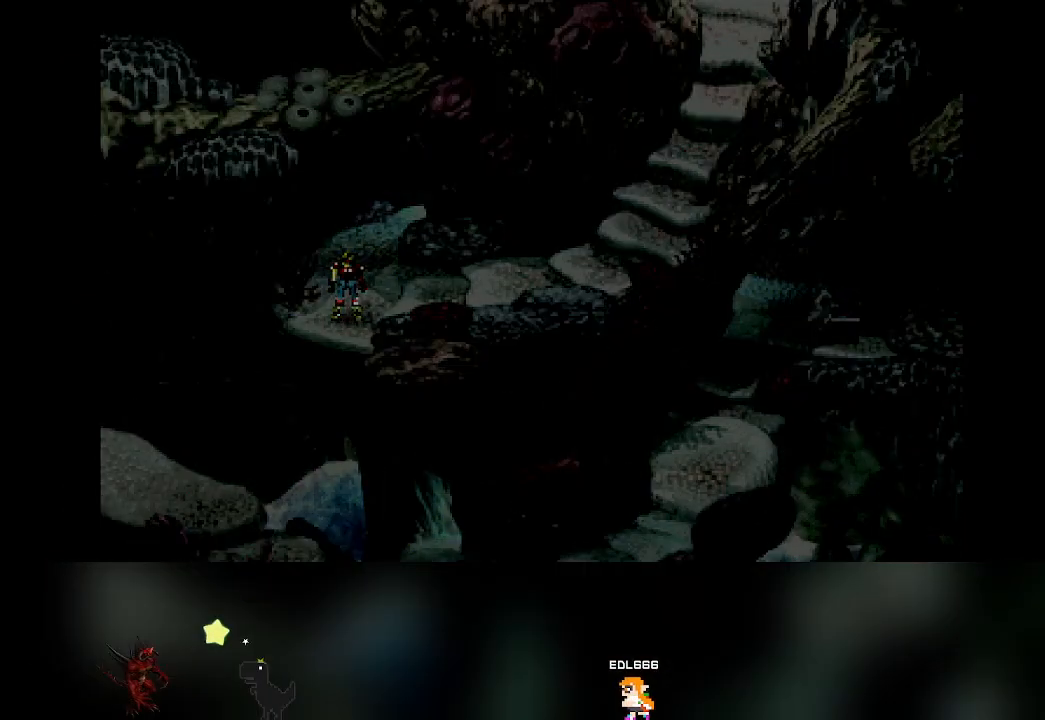
{"buttons": [], "left_stick": "center", "events": [[100, "TRIANGLE", "up"]]}
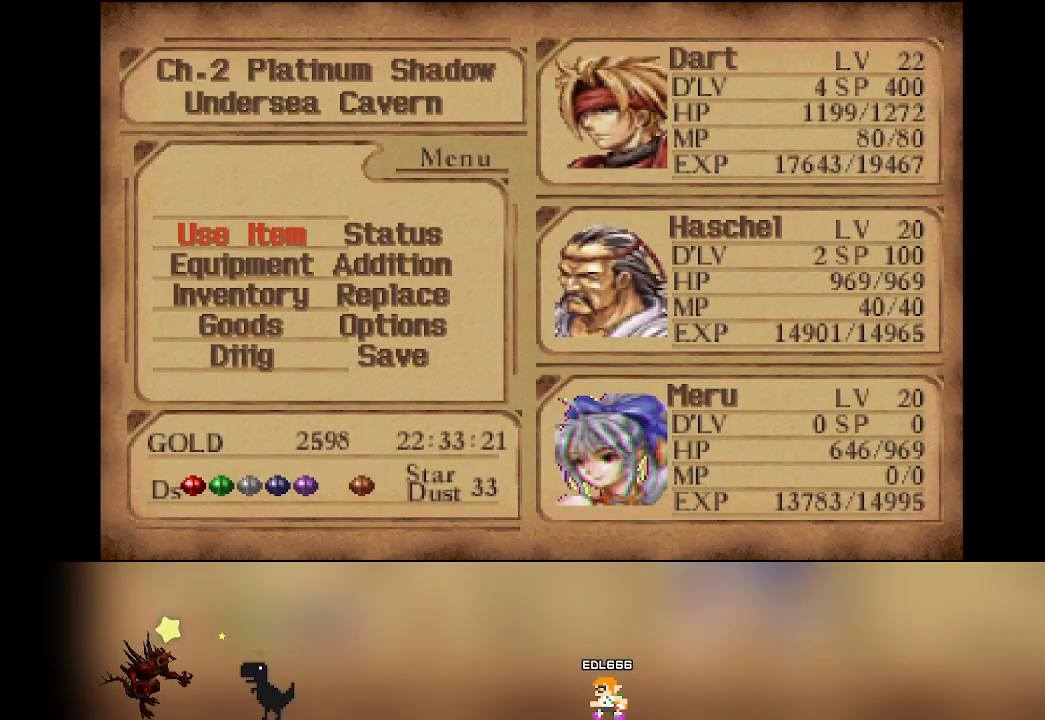
{"buttons": [], "left_stick": "center", "events": []}
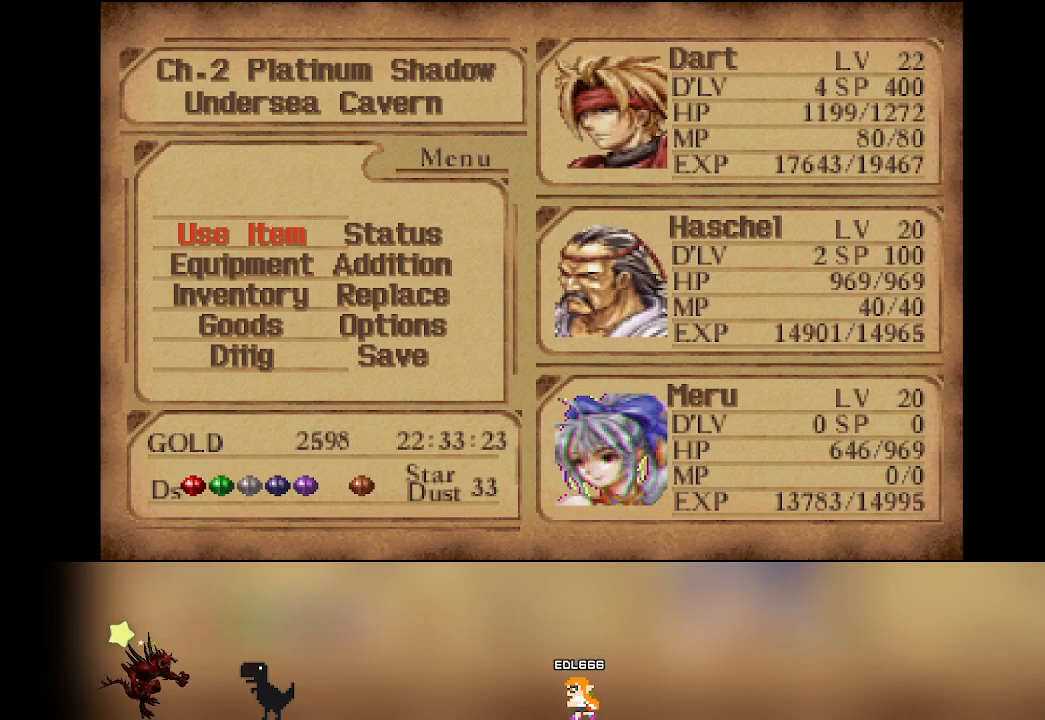
{"buttons": [], "left_stick": "center", "events": [[100, "DPAD_DOWN", "down"], [183, "DPAD_DOWN", "up"]]}
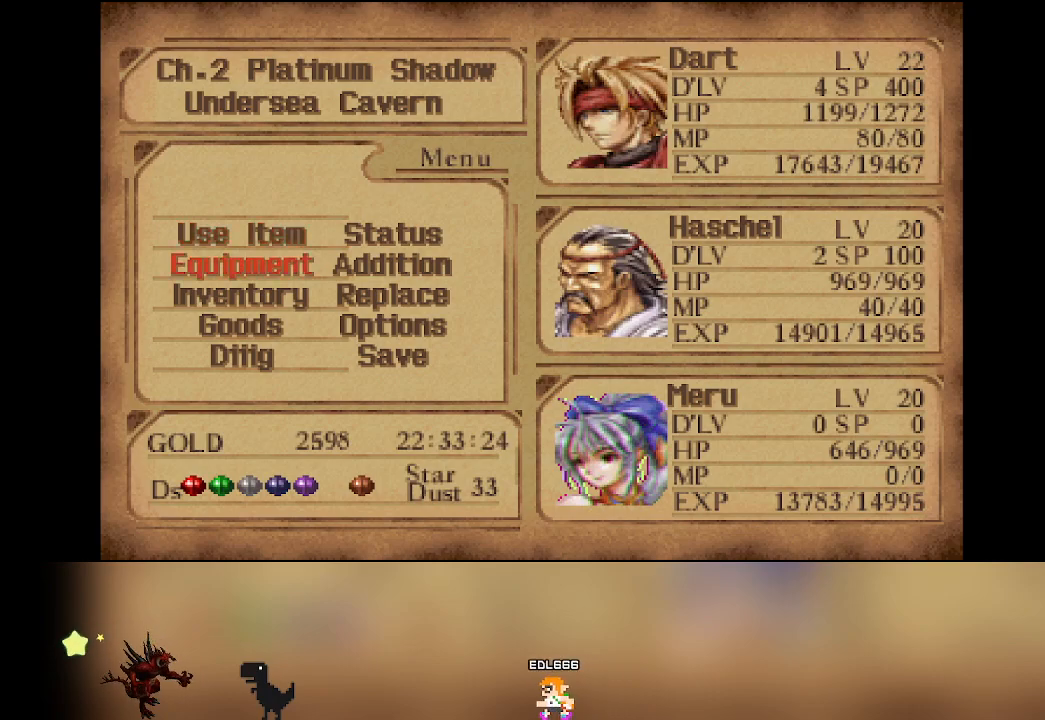
{"buttons": [], "left_stick": "center", "events": [[33, "DPAD_DOWN", "down"], [117, "DPAD_DOWN", "up"], [283, "DPAD_RIGHT", "down"], [383, "DPAD_RIGHT", "up"]]}
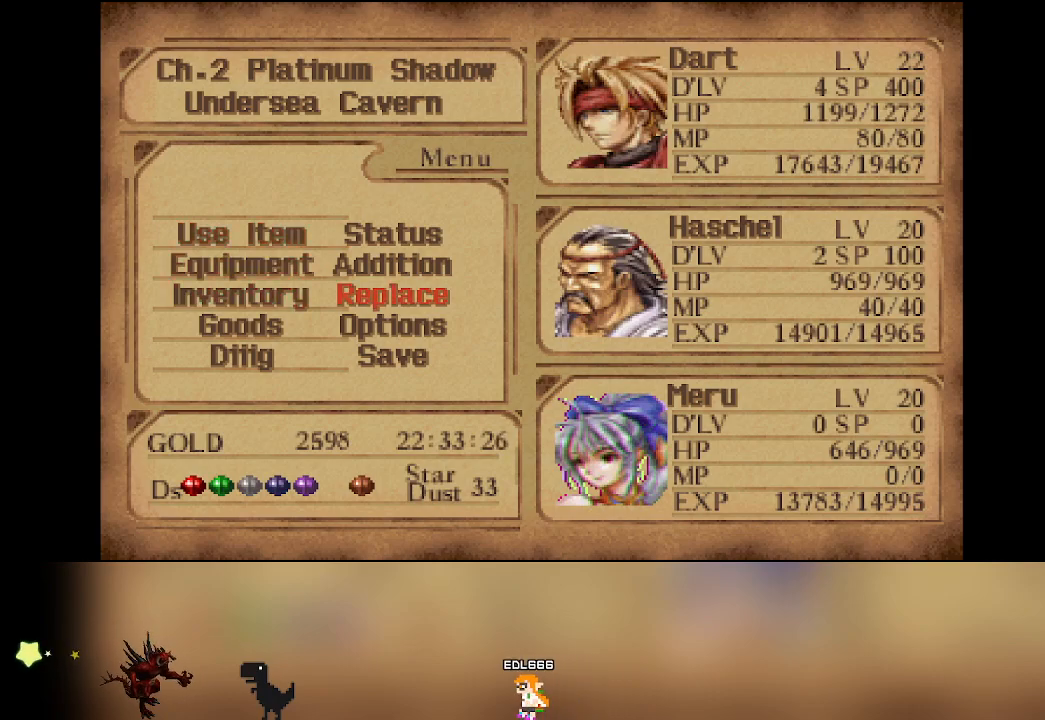
{"buttons": [], "left_stick": "center", "events": [[333, "DPAD_UP", "down"], [417, "DPAD_UP", "up"]]}
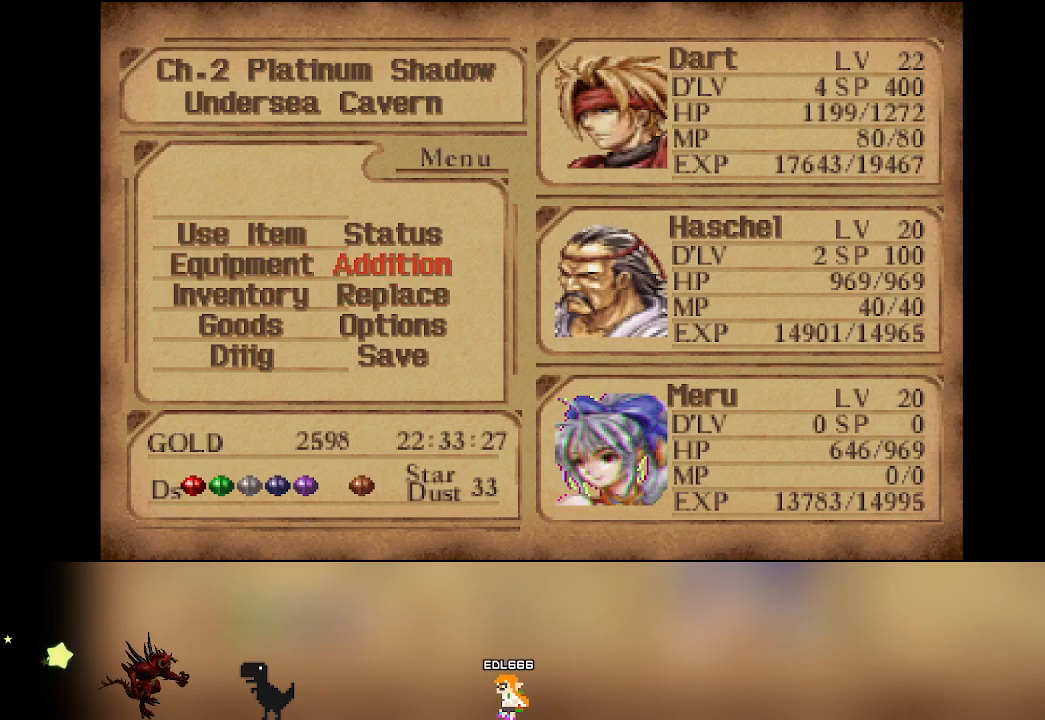
{"buttons": [], "left_stick": "center", "events": []}
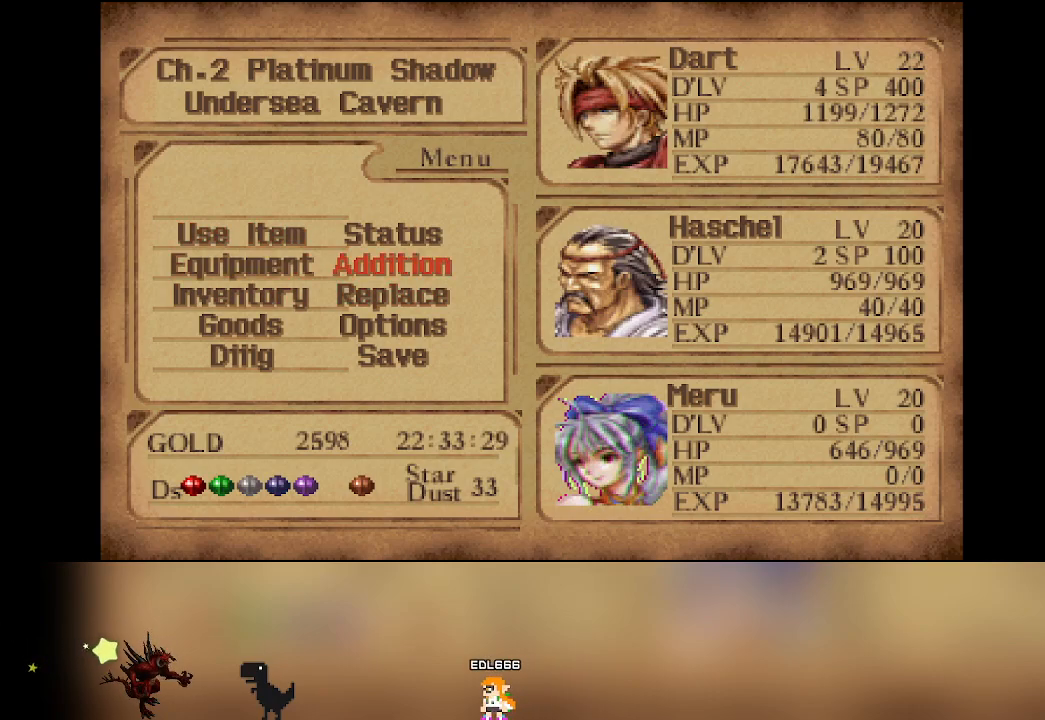
{"buttons": ["CIRCLE"], "left_stick": "center", "events": [[17, "CROSS", "down"], [150, "CROSS", "up"], [500, "CIRCLE", "down"]]}
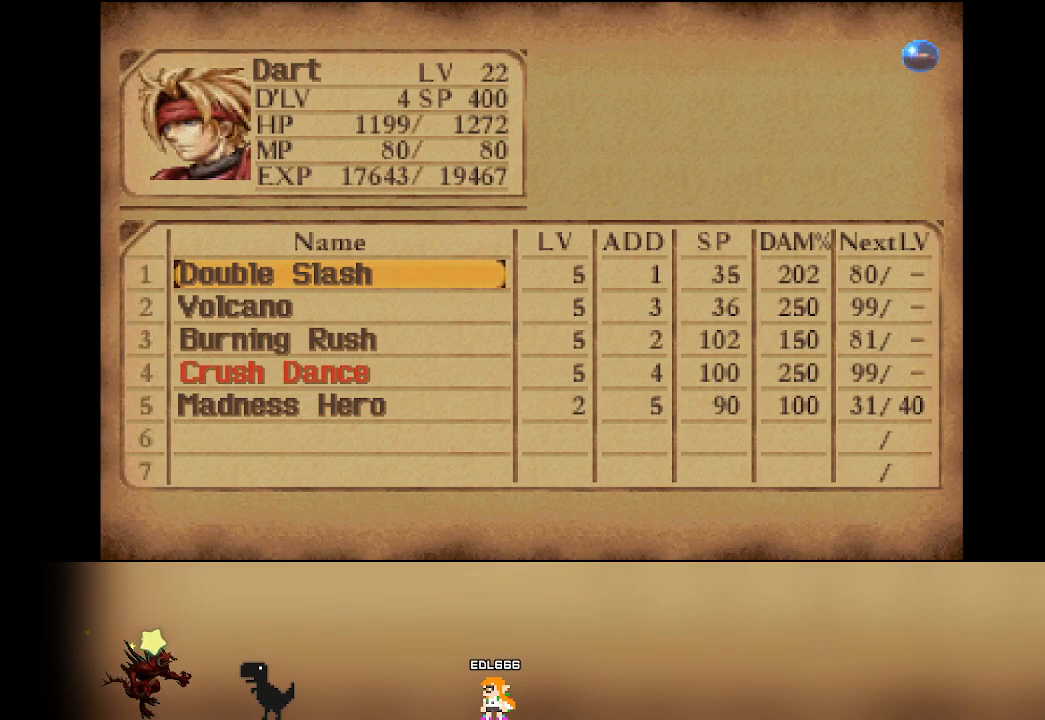
{"buttons": ["DPAD_LEFT"], "left_stick": "center", "events": [[117, "CIRCLE", "up"], [467, "DPAD_LEFT", "down"]]}
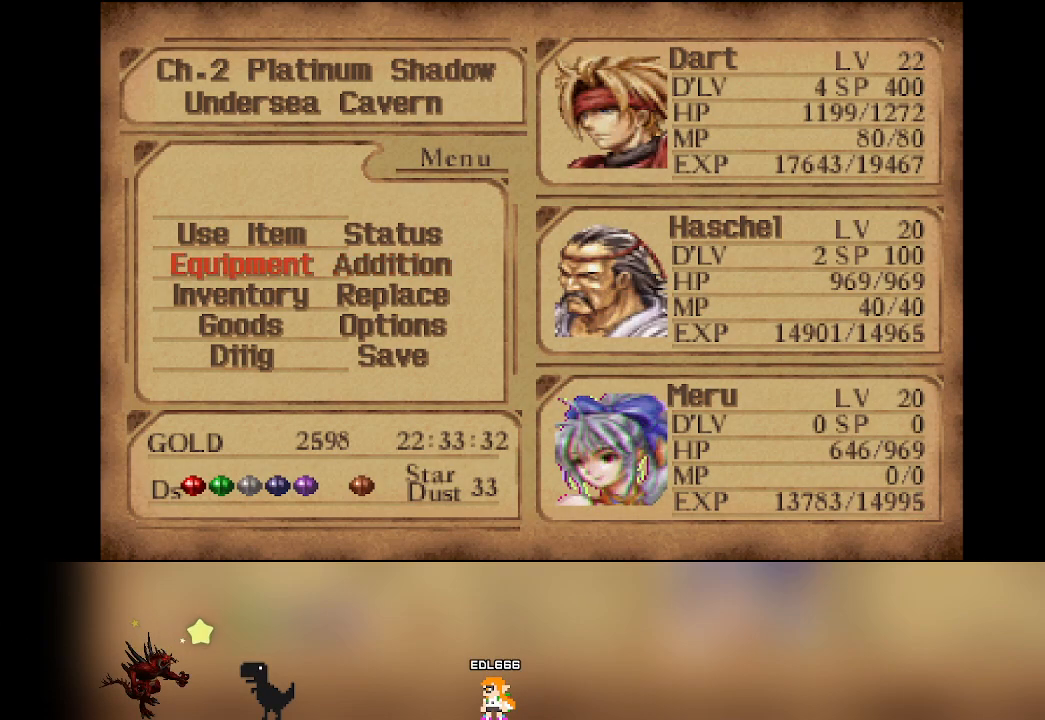
{"buttons": [], "left_stick": "center", "events": [[50, "DPAD_LEFT", "up"], [183, "CROSS", "down"], [300, "CROSS", "up"]]}